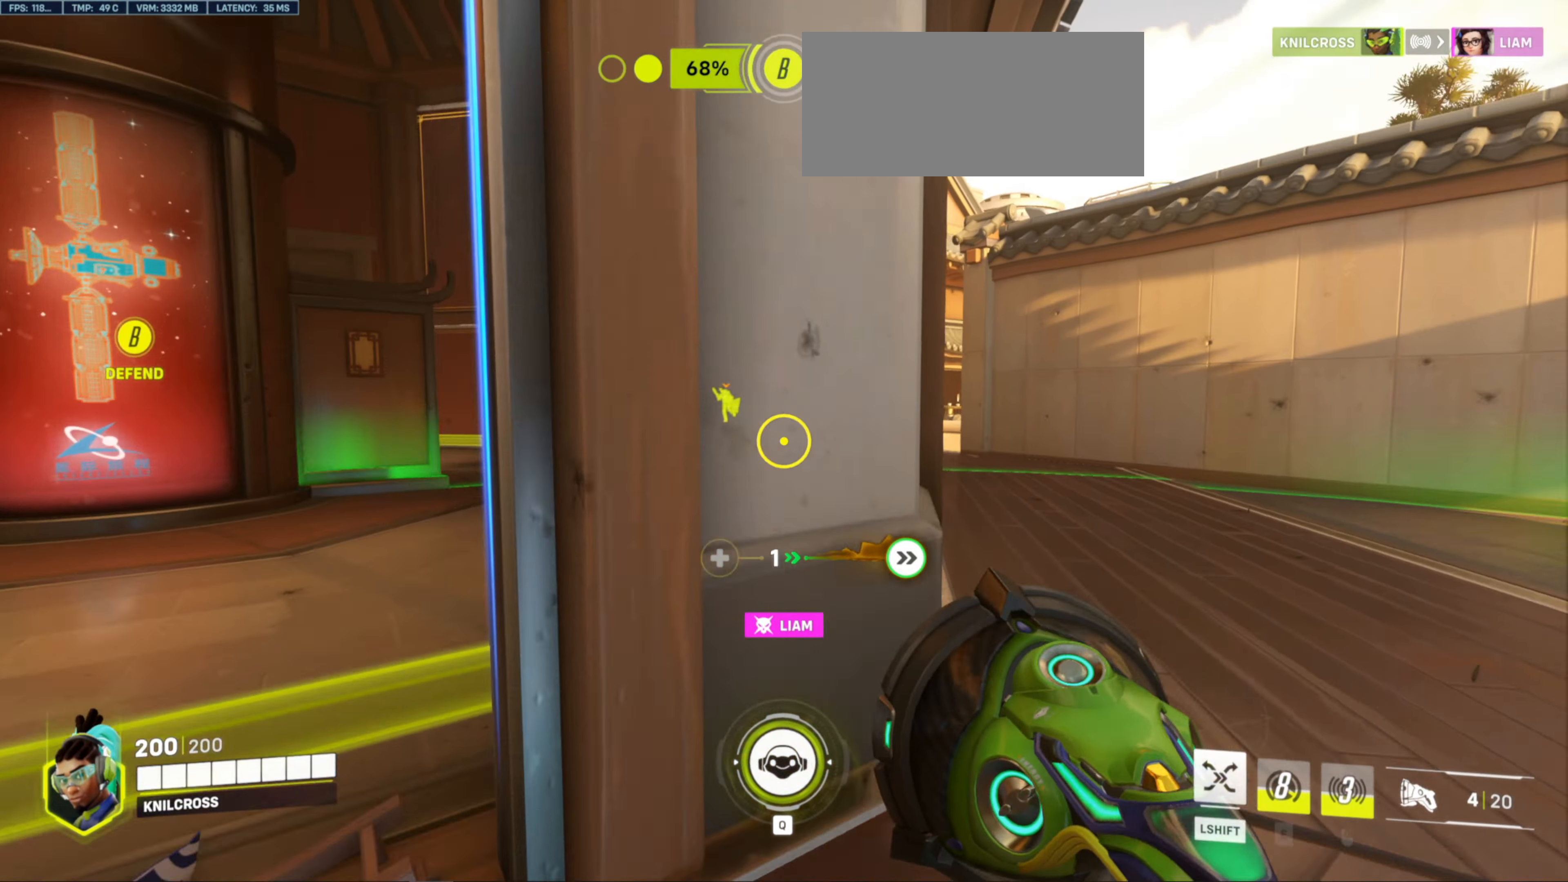
Gameplay with keyboard and mouse; each line is a JSON object with the keys and mouse buttons held at the frame after it. "events" lists presses ("down") and releases ("up") of "a", "alt", "ctrl", "d", "e", "f", "q", "r", "s", "shift", "space", "w", "mouse_left", "mouse_wheel", "mouse_right", "mouse_mb4" and "mouse_mb5" between this image and that frame as [ms after this image, input, new state], when the widget could be followed in between. "mouse_left", "mouse_wheel", "mouse_right", "mouse_mb4", "mouse_mb5" = the "left", "wheel", "right", "mb4", "mb5" buttons of the "mouse" list. No other keys are recorded. "wheel" means that the mouse wheel is clicked or scrolled. Mouse movement is not recorded.
{"keys": ["w"], "mouse": []}
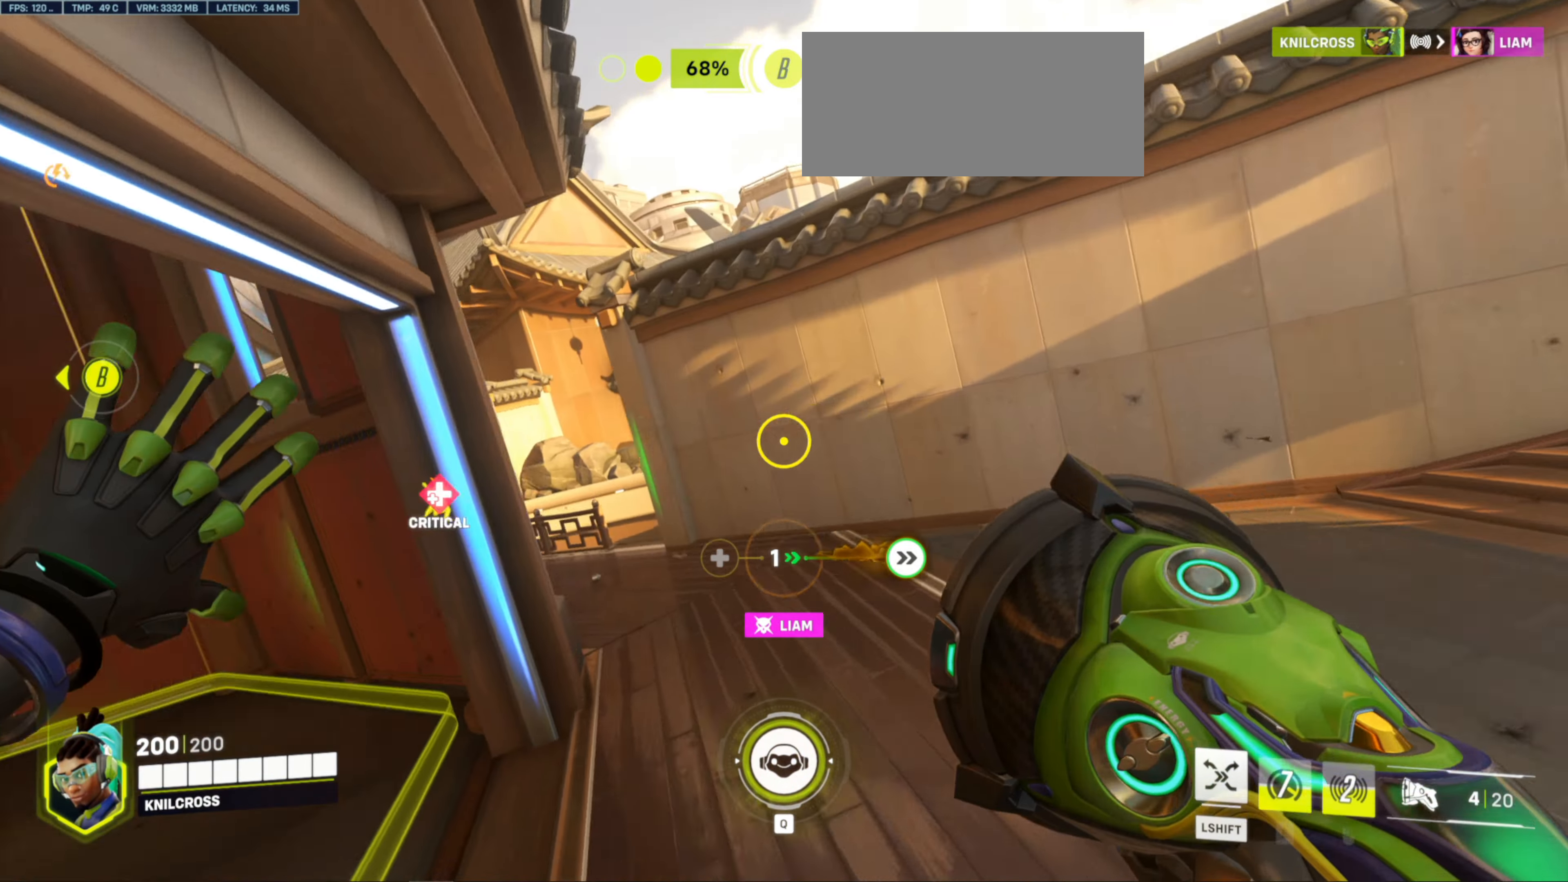
{"keys": ["w"], "mouse": ["left"], "events": [[250, "a", "down"], [317, "mouse_left", "down"], [350, "a", "up"]]}
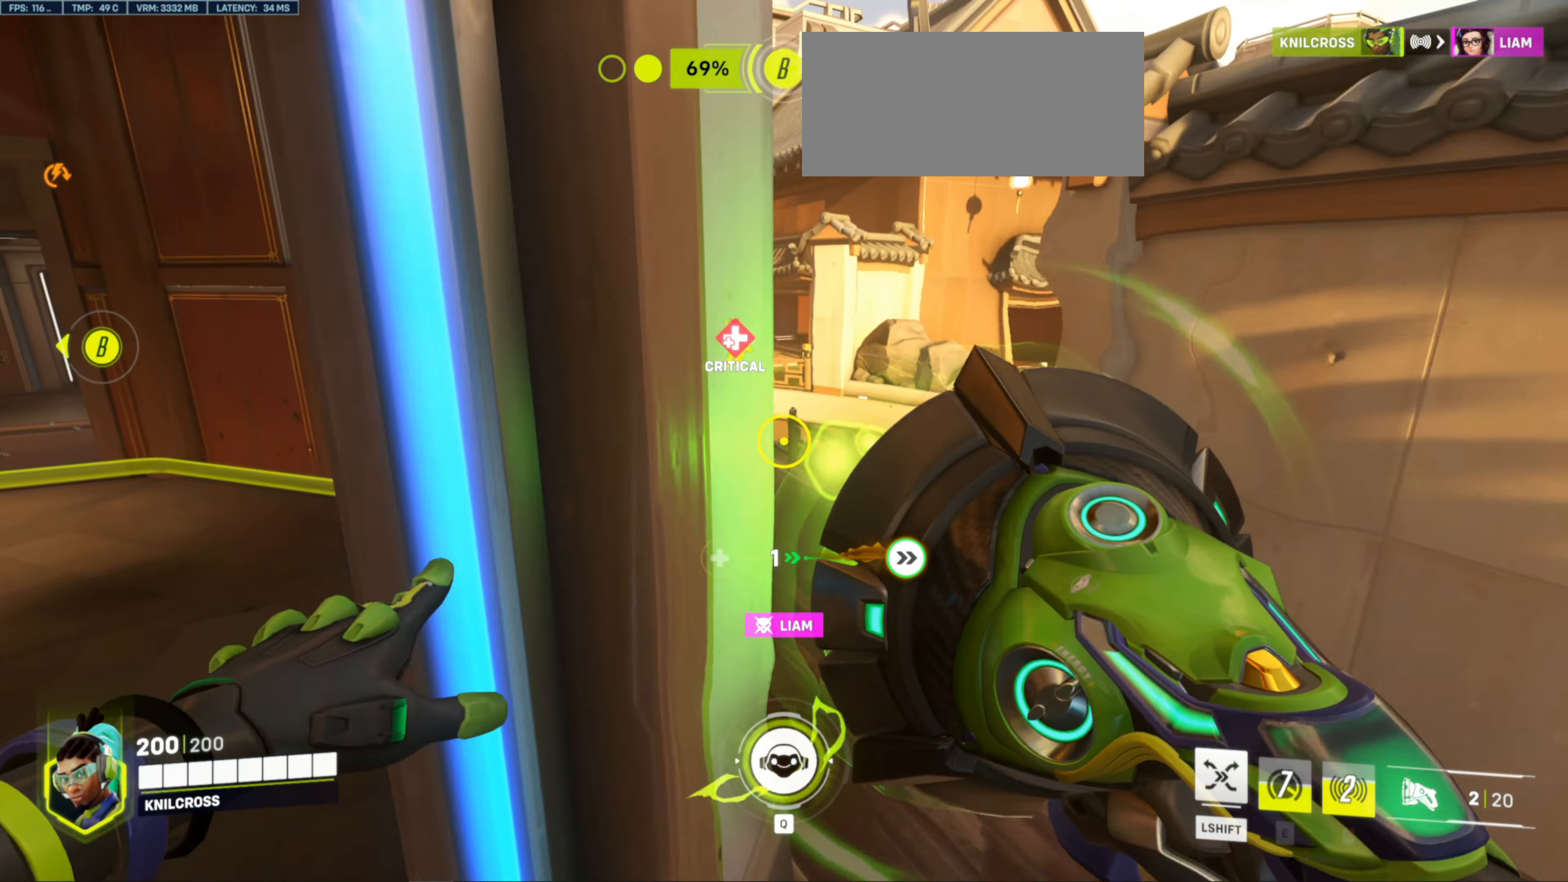
{"keys": ["space", "w"], "mouse": []}
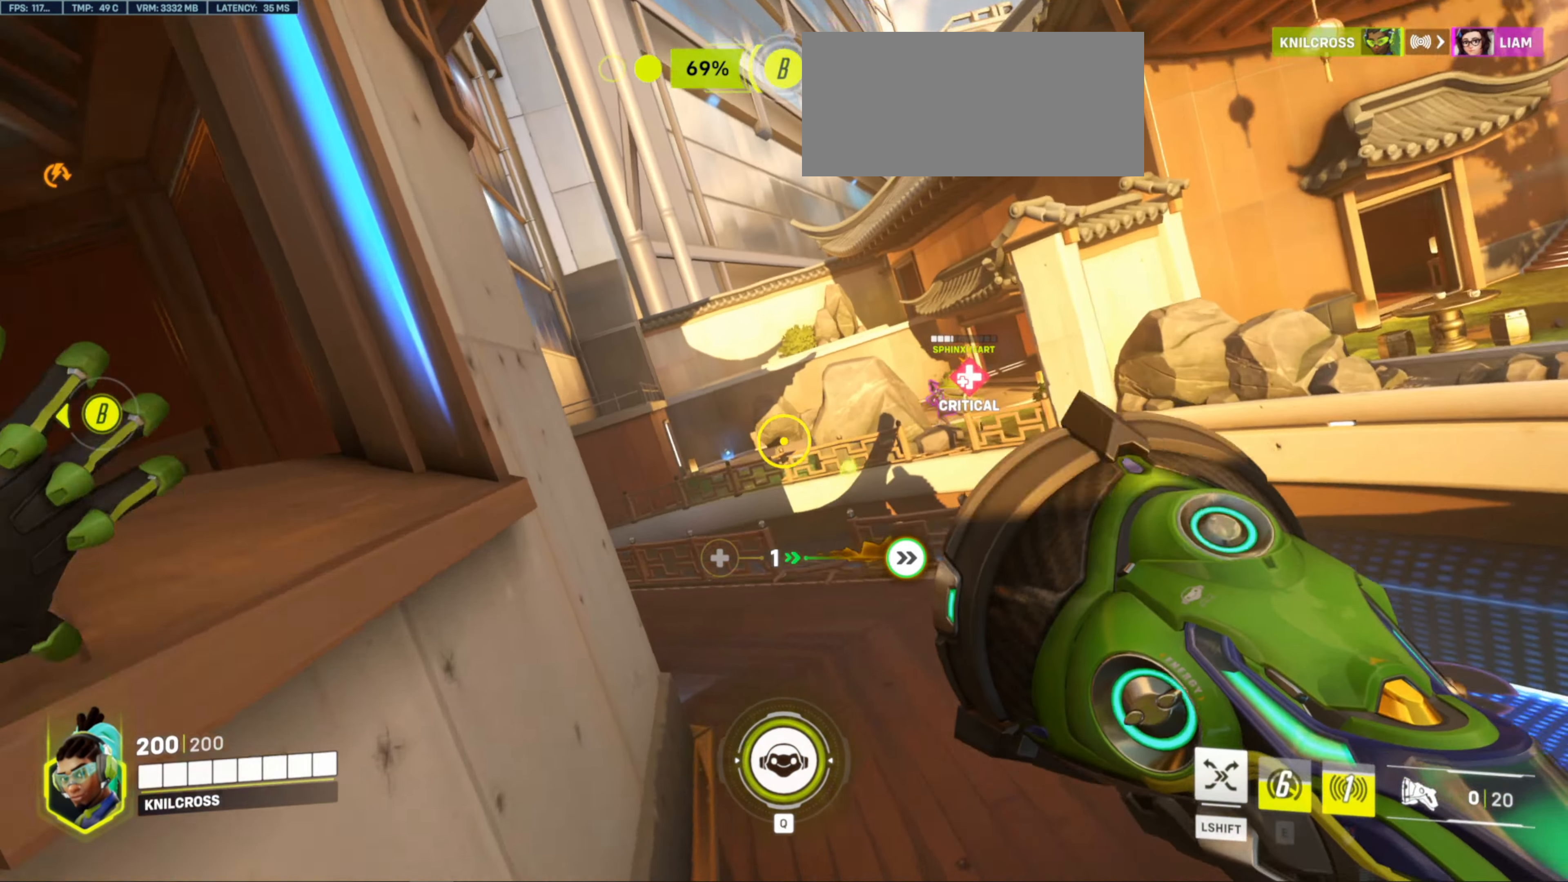
{"keys": ["w"], "mouse": [], "events": [[50, "space", "up"]]}
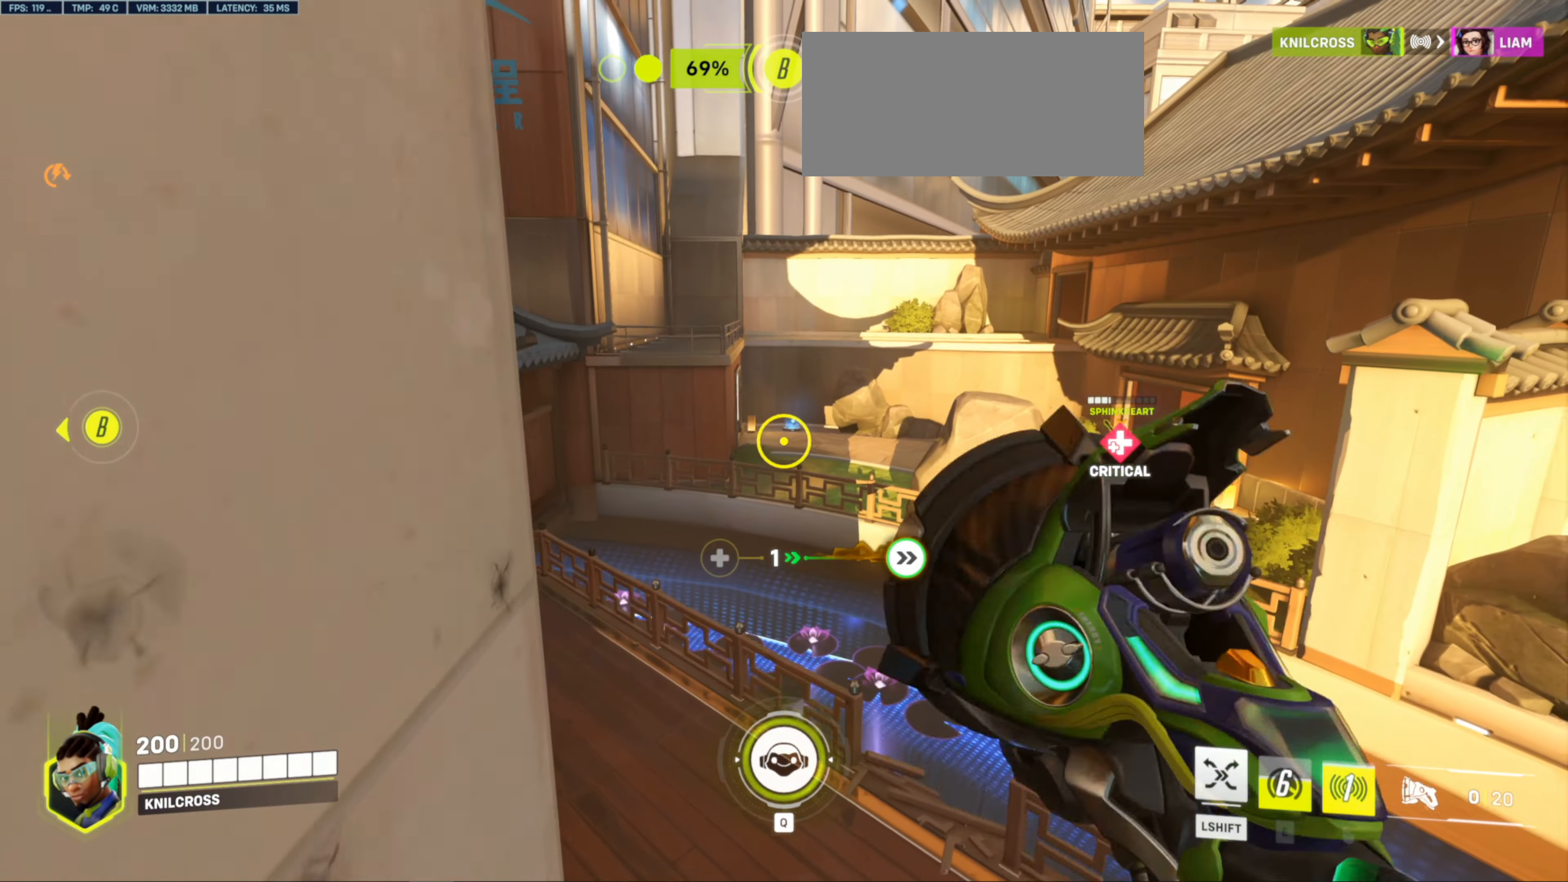
{"keys": ["a", "shift", "space", "w"], "mouse": [], "events": [[17, "a", "down"], [34, "space", "down"], [500, "shift", "down"]]}
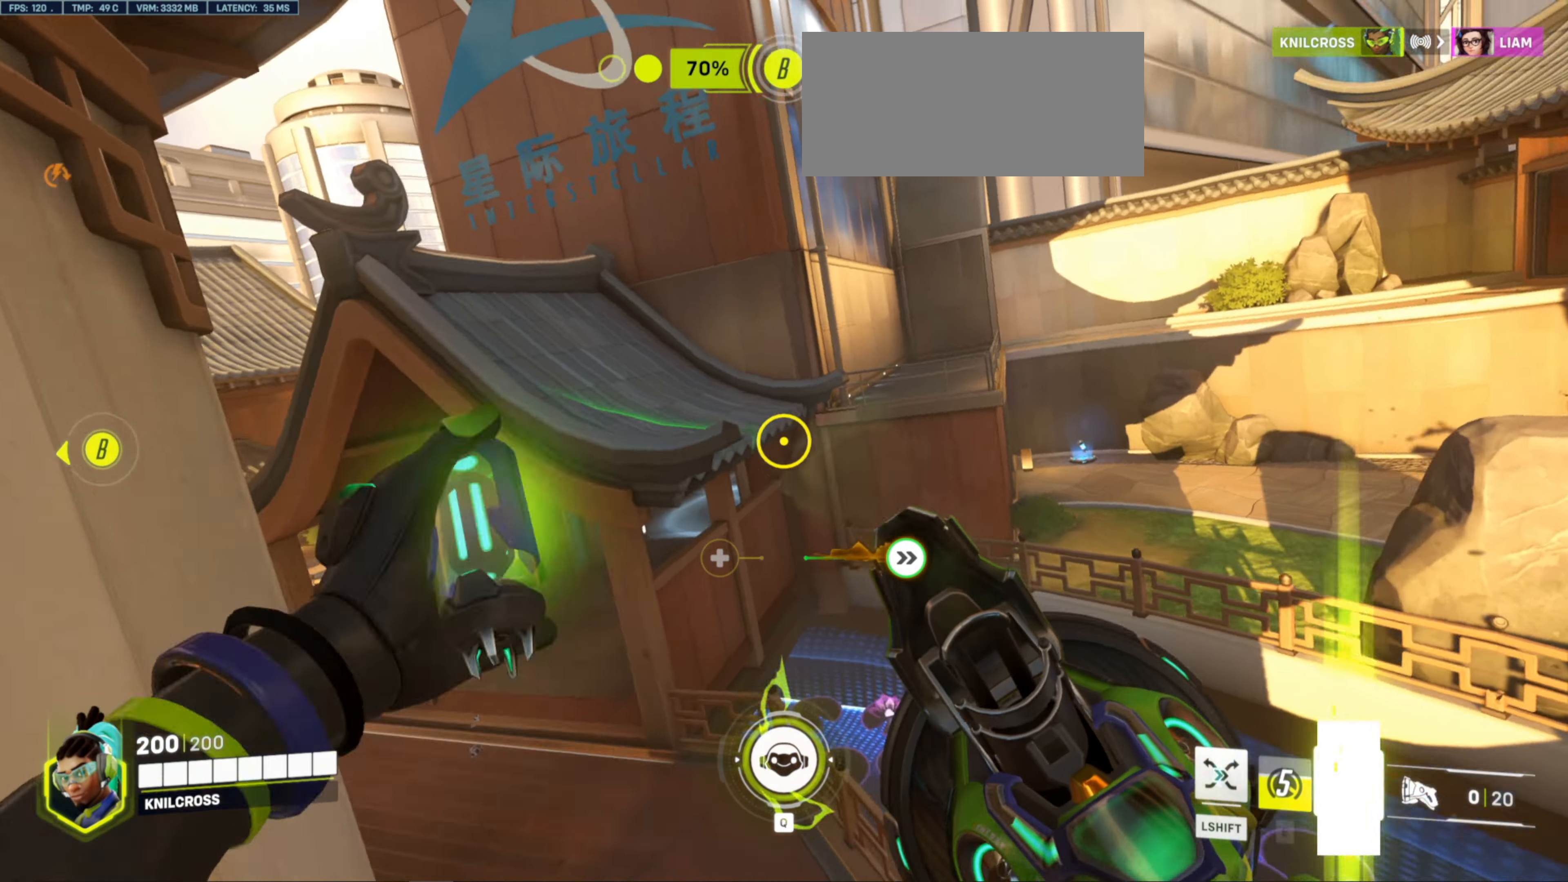
{"keys": ["a", "w"], "mouse": [], "events": [[134, "space", "up"], [150, "shift", "up"], [317, "a", "up"], [484, "a", "down"]]}
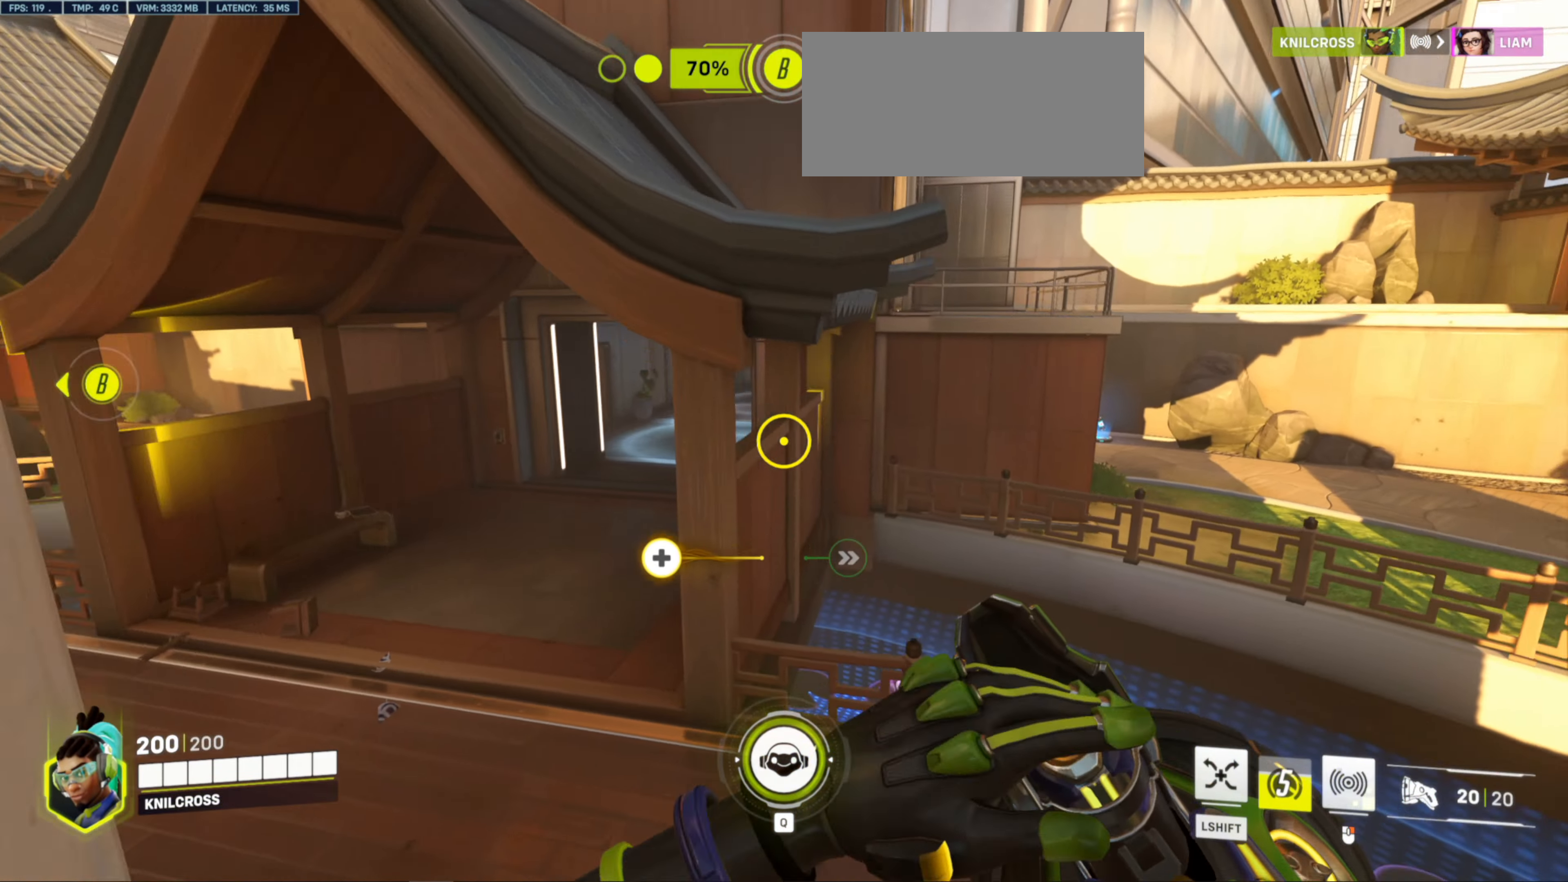
{"keys": ["w"], "mouse": [], "events": [[117, "w", "up"], [400, "a", "up"], [450, "w", "down"]]}
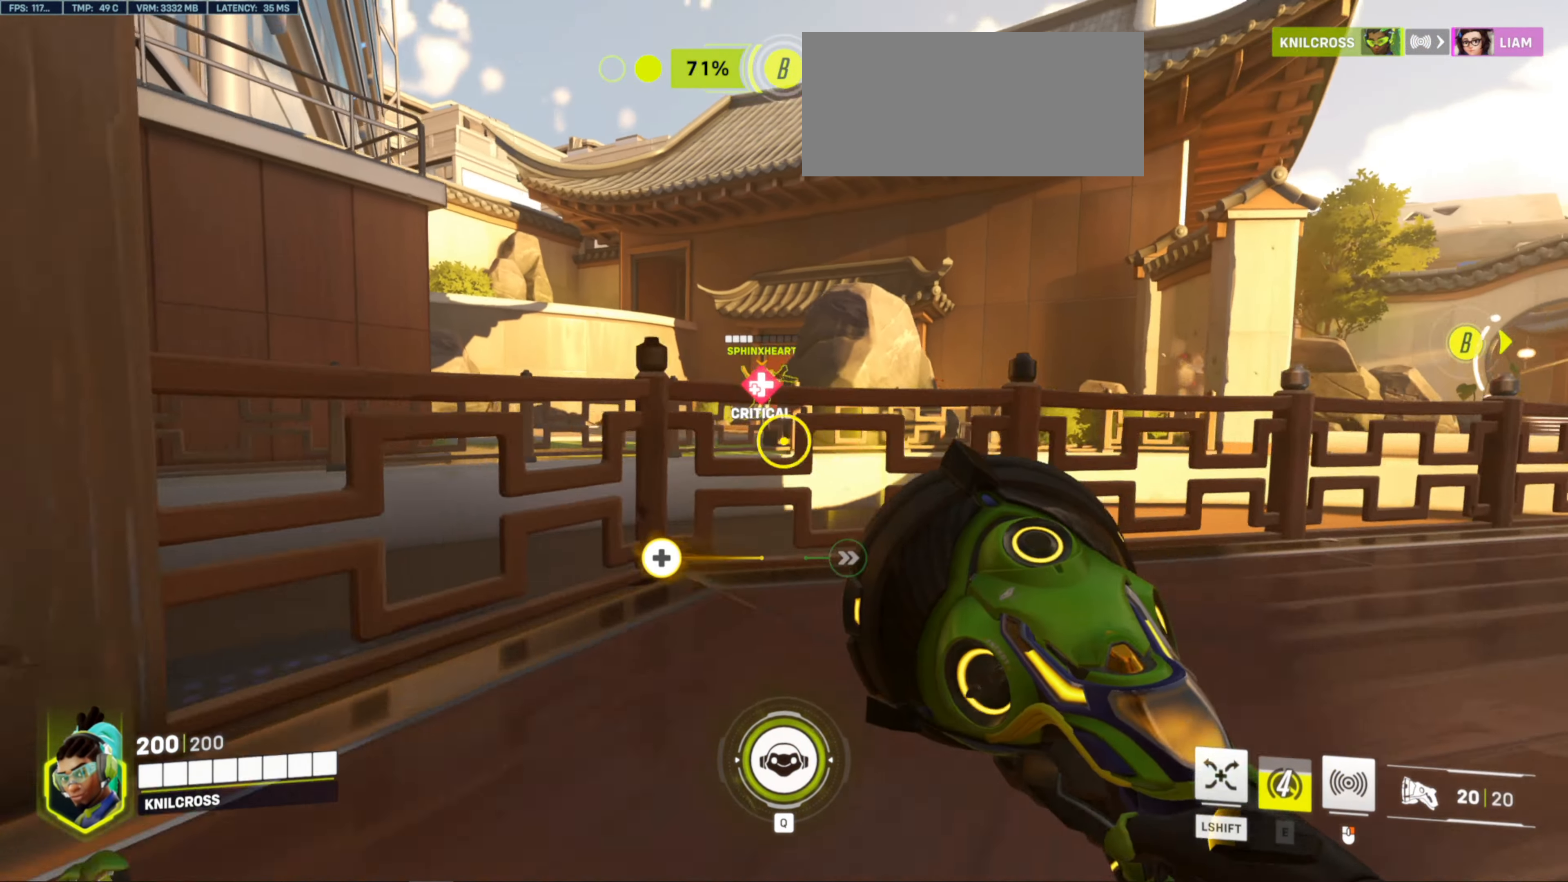
{"keys": ["w"], "mouse": [], "events": [[117, "a", "down"], [150, "mouse_left", "down"], [167, "w", "up"], [233, "mouse_left", "up"], [316, "w", "down"], [400, "a", "up"]]}
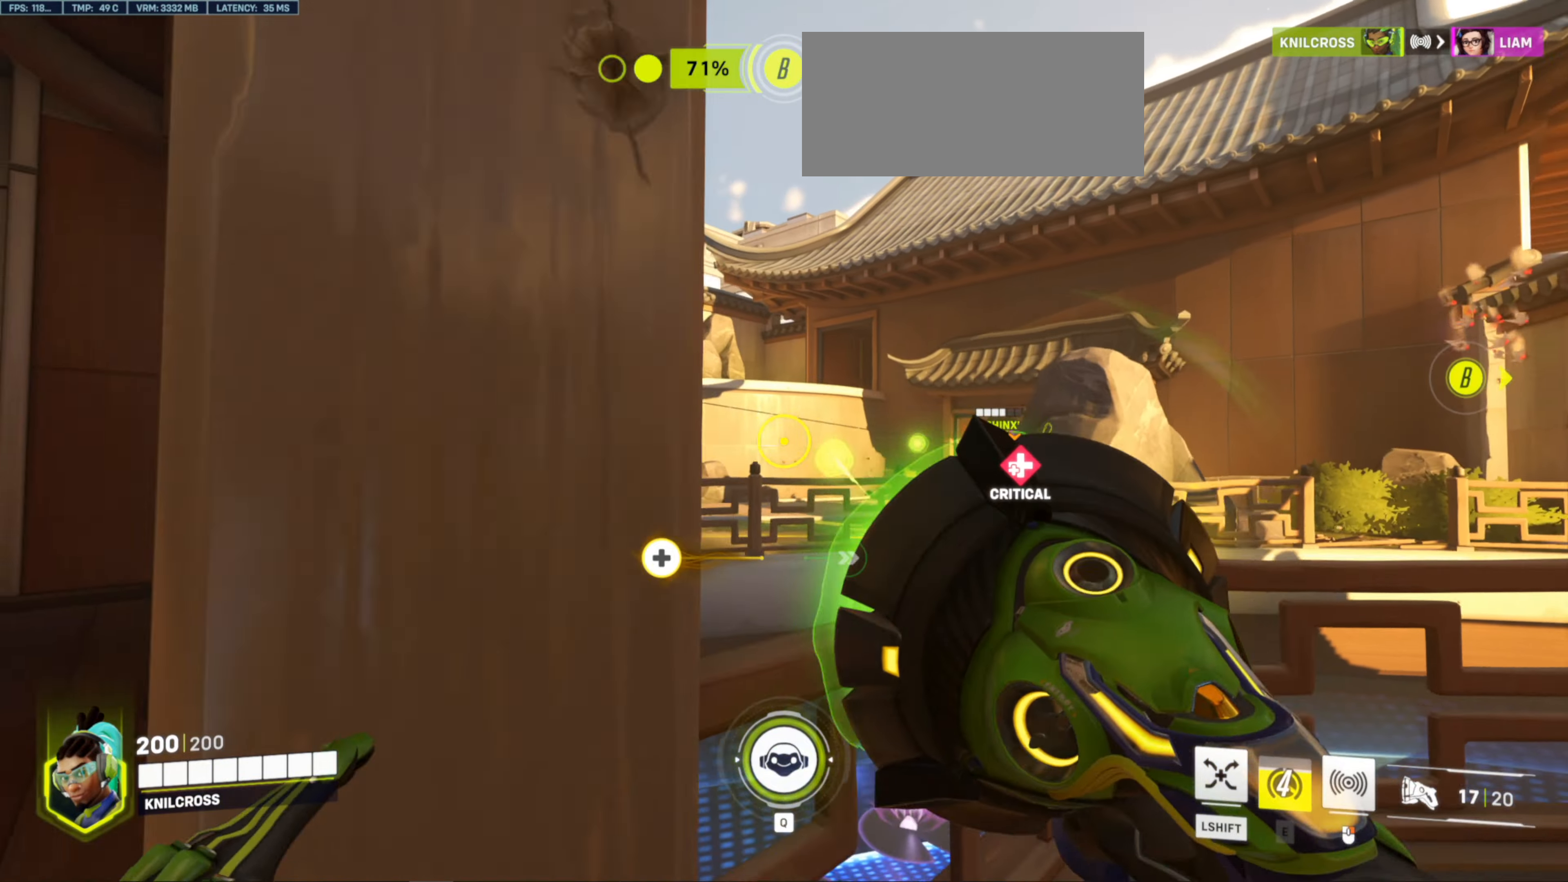
{"keys": ["d"], "mouse": ["left"], "events": [[16, "a", "down"], [66, "w", "up"], [166, "mouse_left", "down"], [250, "a", "up"], [283, "d", "down"]]}
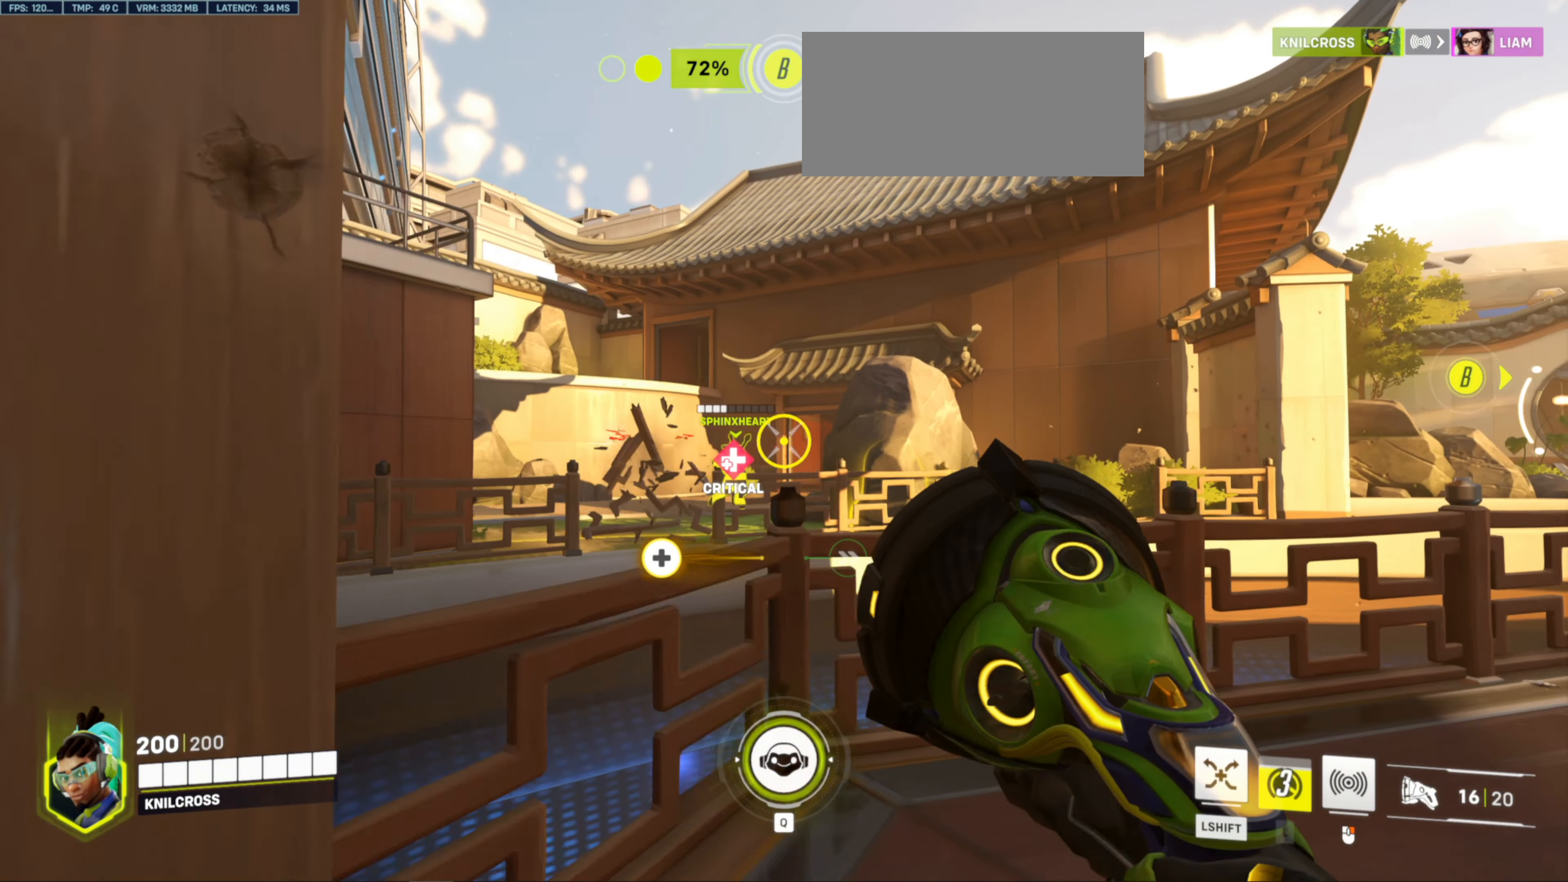
{"keys": ["a", "s"], "mouse": ["left"], "events": [[133, "d", "up"], [266, "a", "down"], [283, "s", "down"]]}
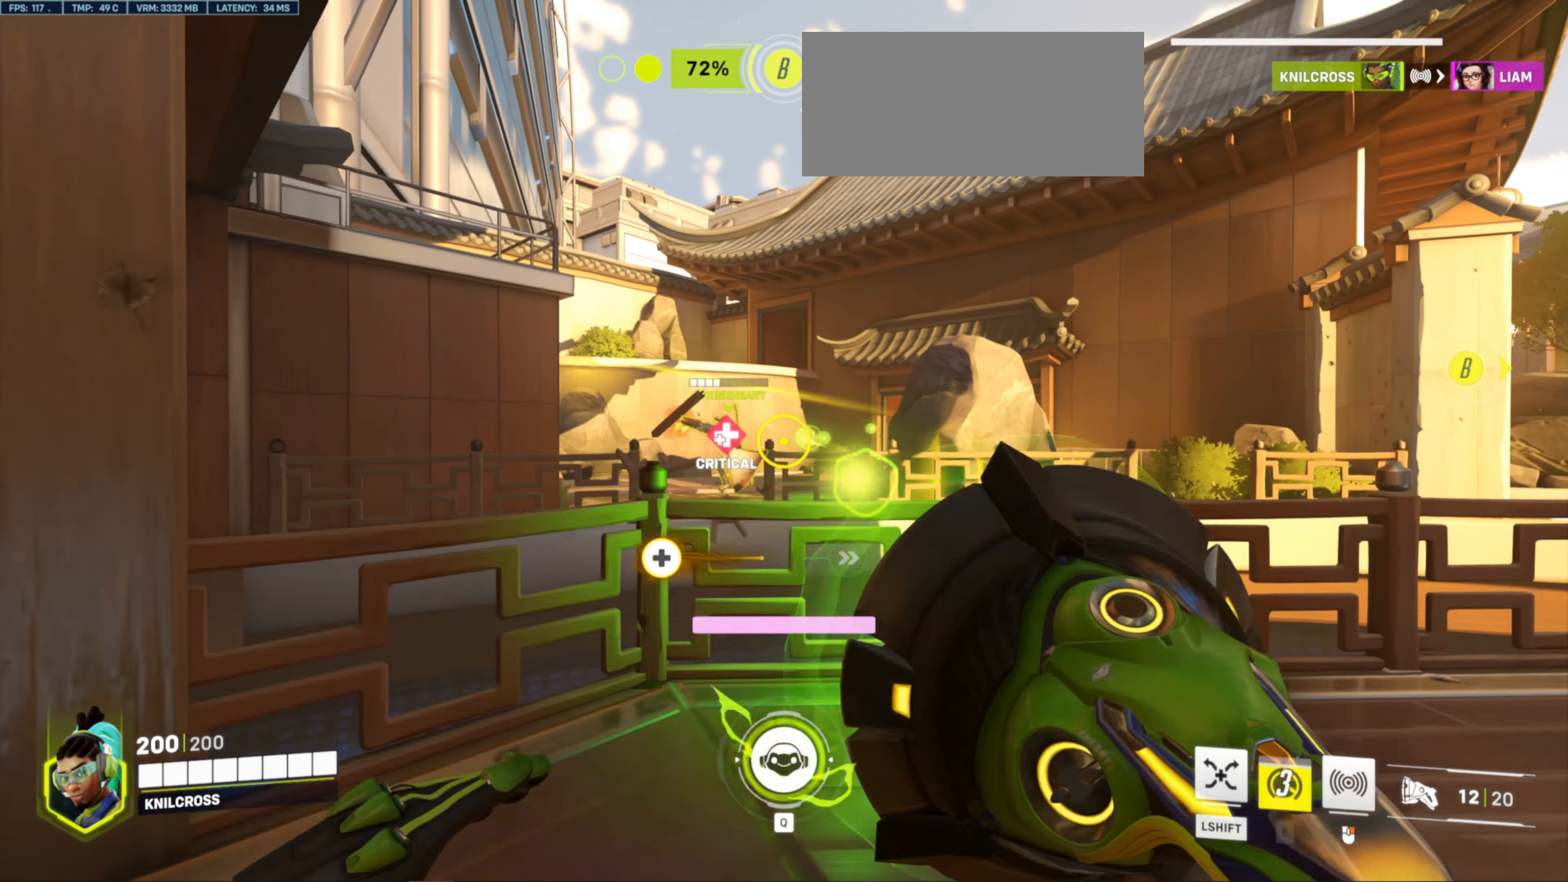
{"keys": ["w"], "mouse": ["left"], "events": [[233, "a", "up"], [283, "d", "down"], [350, "s", "up"], [400, "w", "down"], [433, "d", "up"]]}
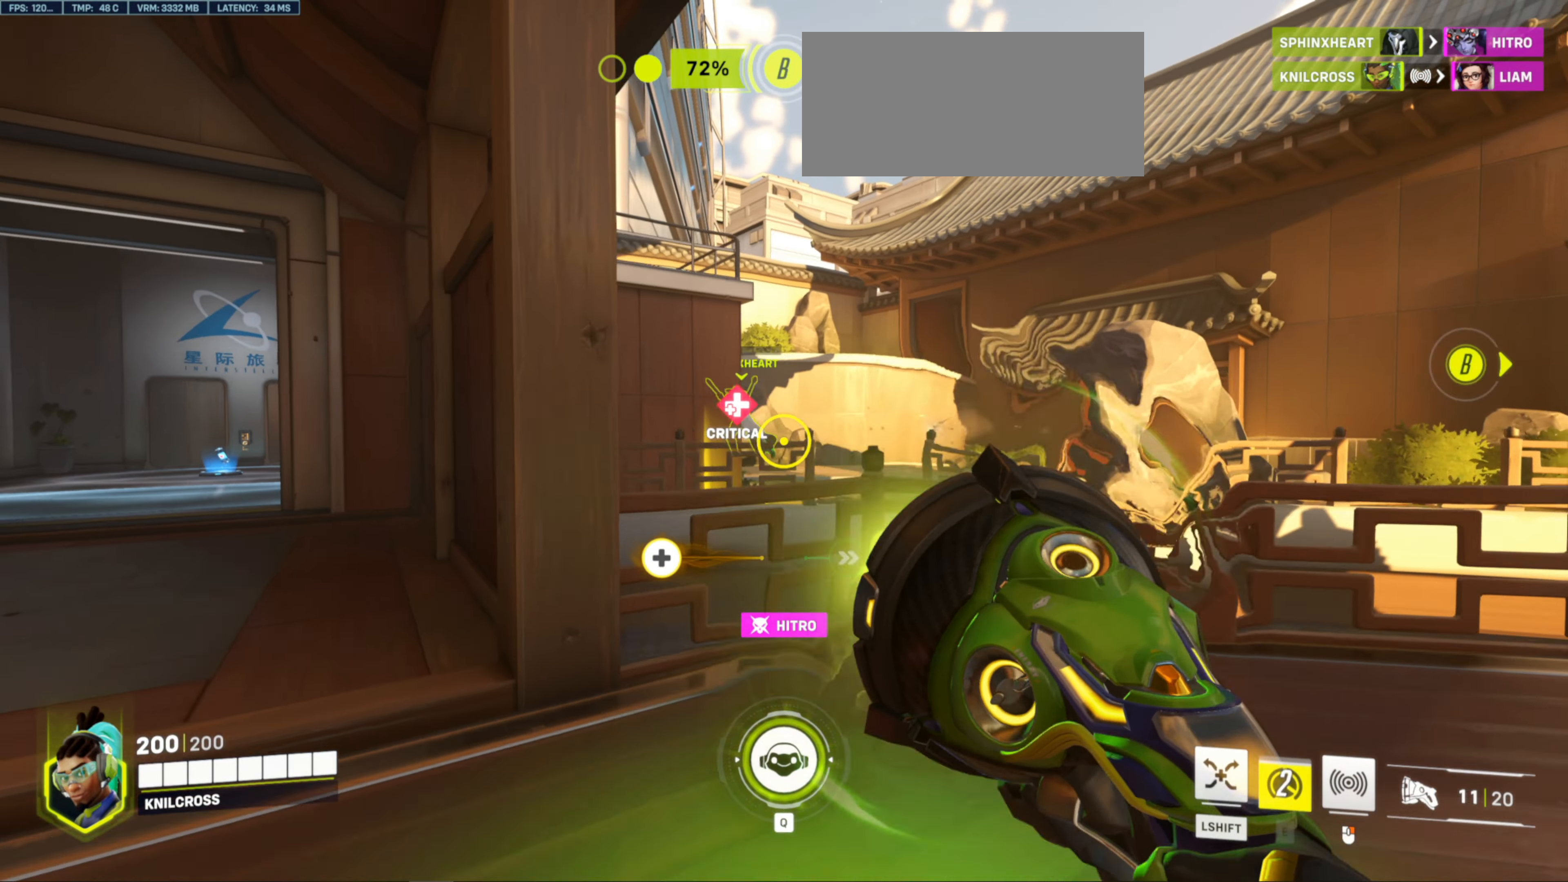
{"keys": ["w"], "mouse": [], "events": [[133, "a", "down"], [166, "mouse_left", "up"], [466, "a", "up"]]}
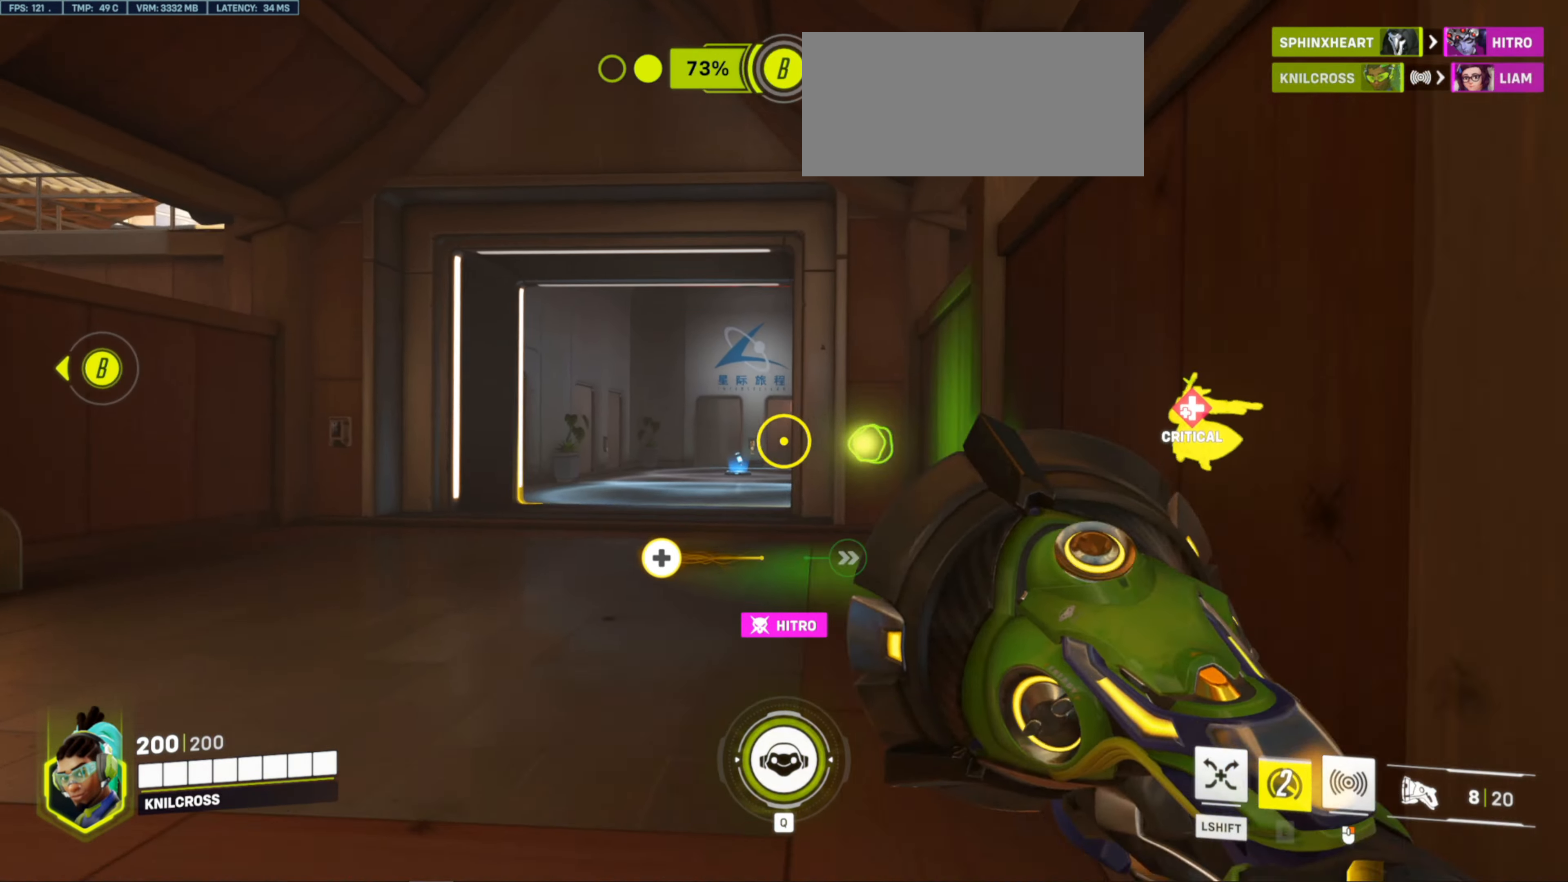
{"keys": ["w"], "mouse": [], "events": [[33, "space", "down"], [250, "space", "up"]]}
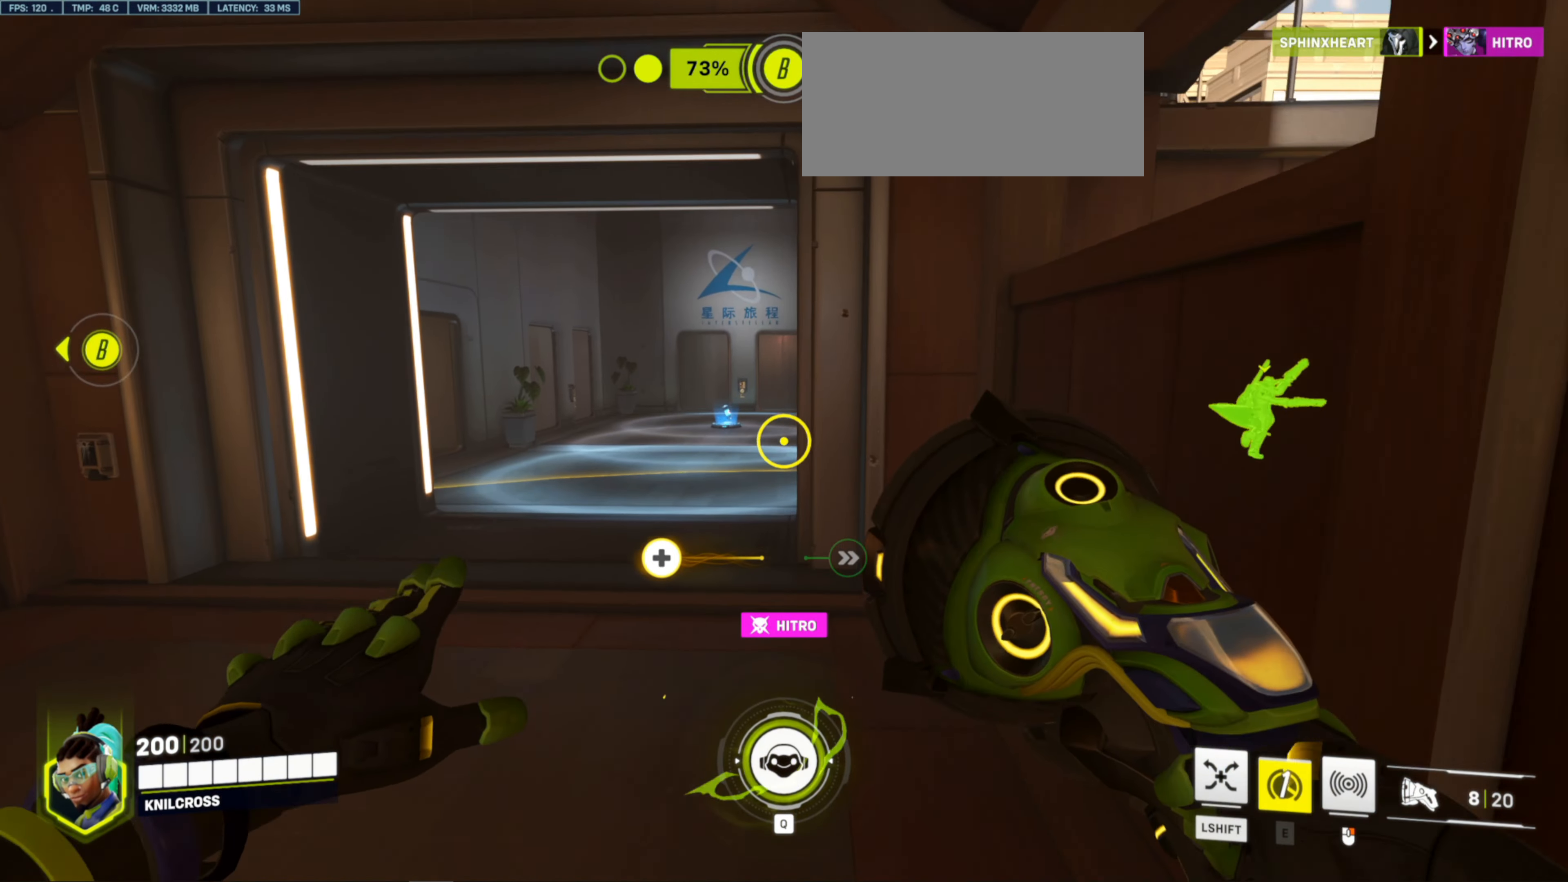
{"keys": ["w"], "mouse": [], "events": [[316, "space", "down"], [483, "space", "up"]]}
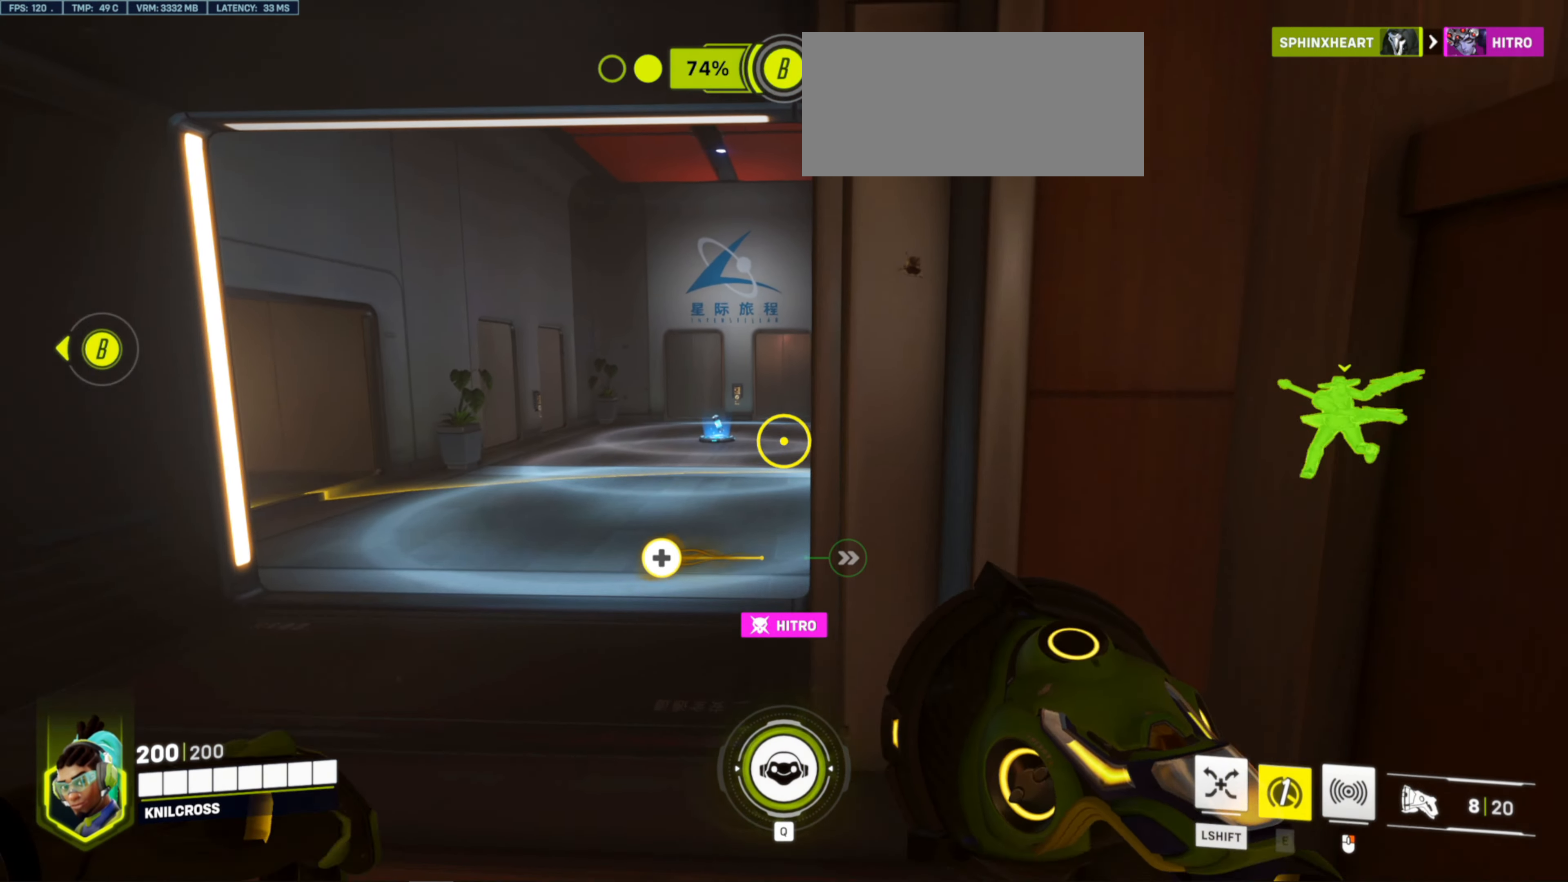
{"keys": ["a", "e", "space", "w"], "mouse": [], "events": [[133, "a", "down"], [500, "e", "down"], [500, "space", "down"]]}
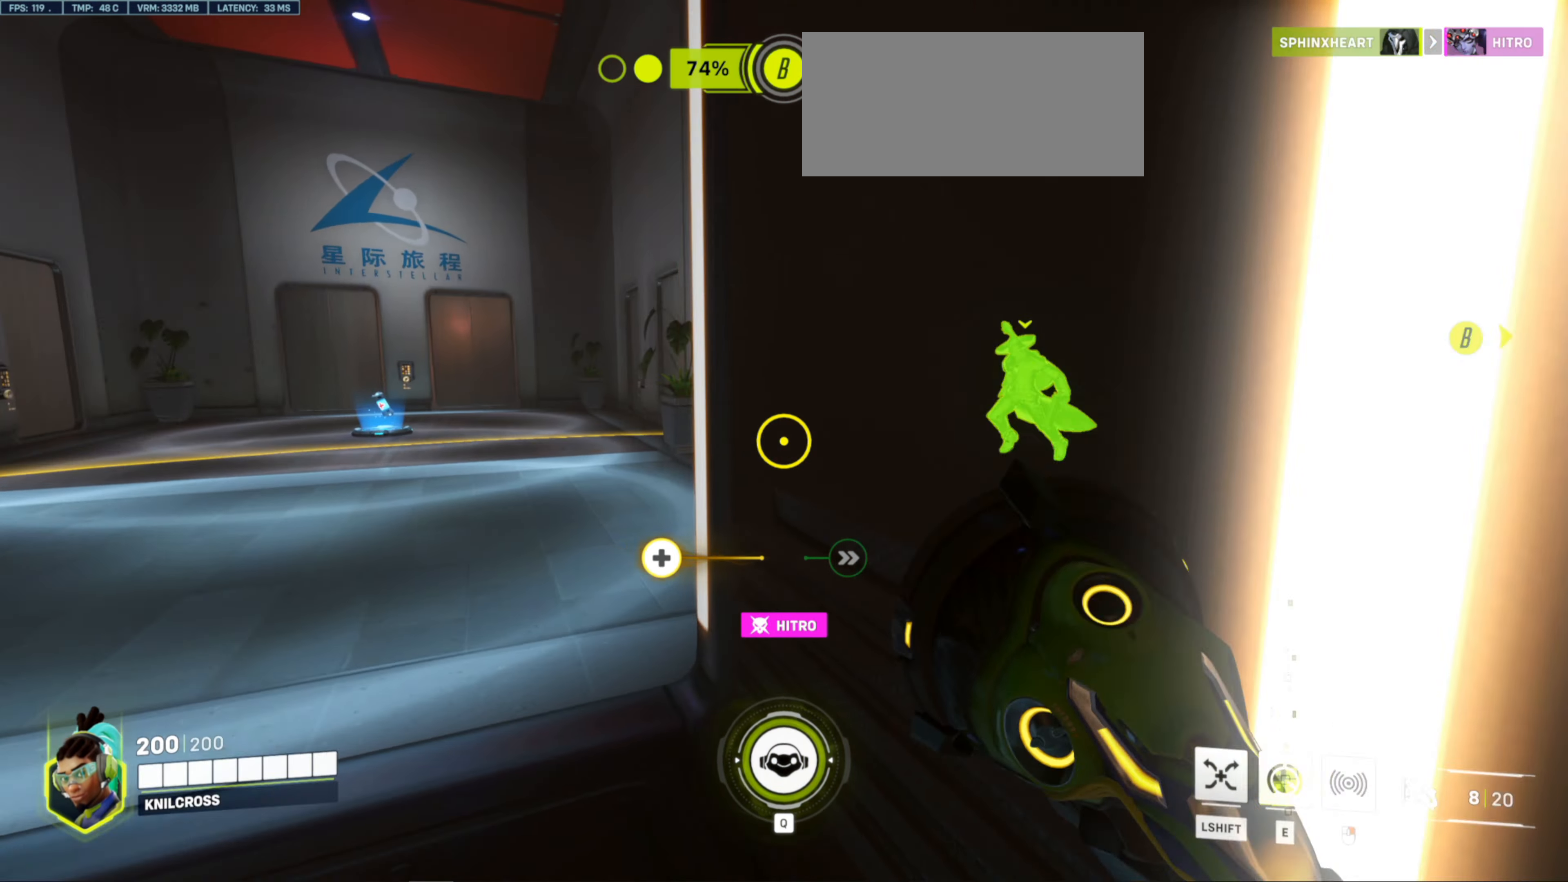
{"keys": [], "mouse": [], "events": [[133, "e", "up"], [133, "space", "up"], [416, "w", "up"], [450, "a", "up"]]}
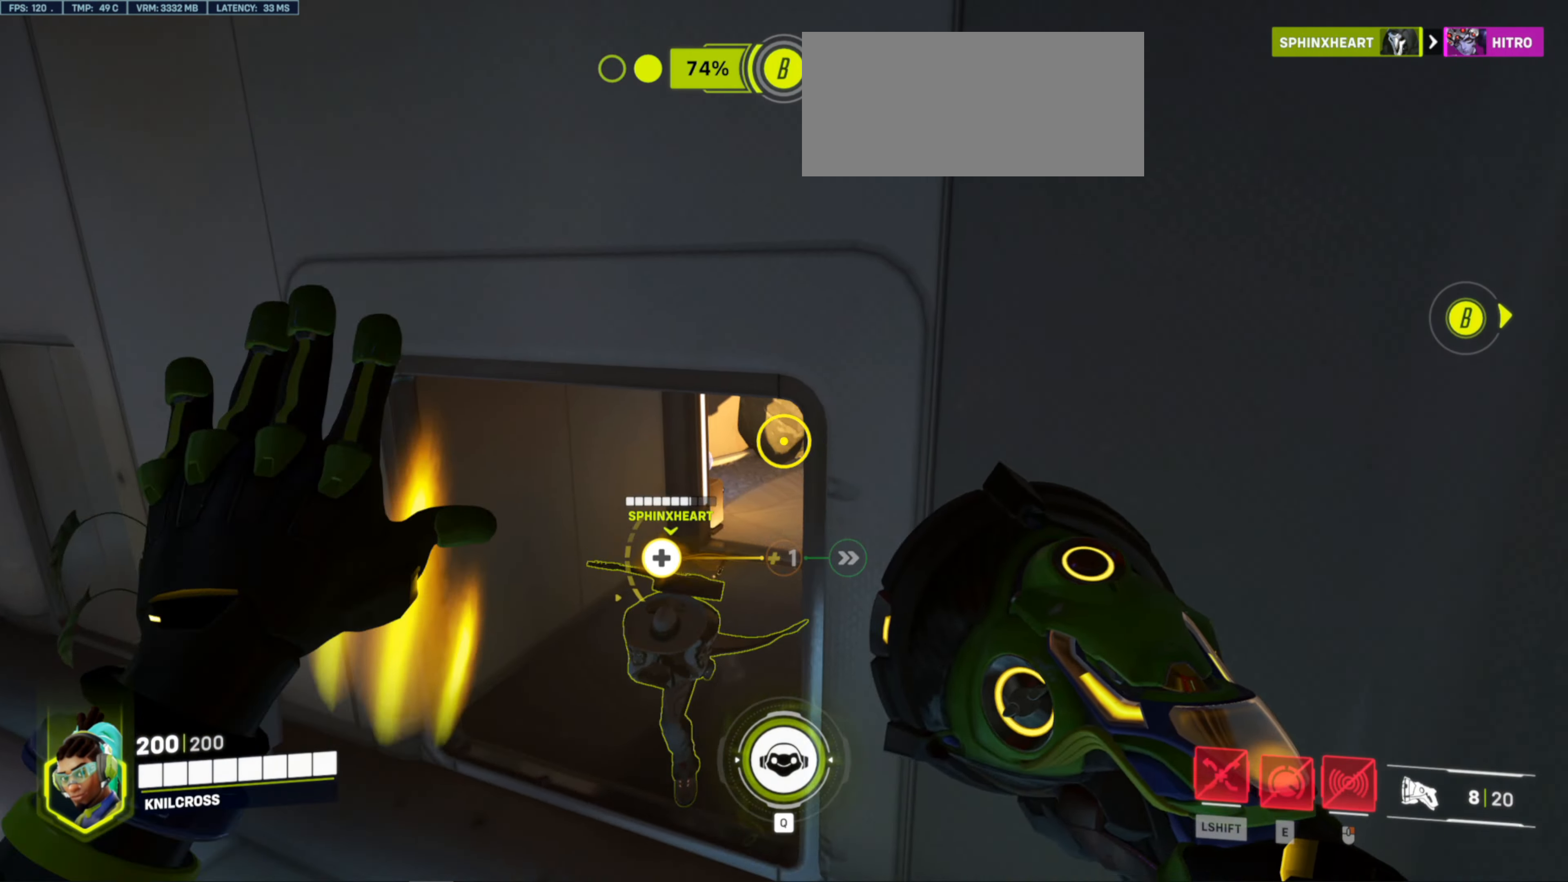
{"keys": ["d"], "mouse": [], "events": [[66, "s", "down"], [216, "d", "down"], [350, "s", "up"]]}
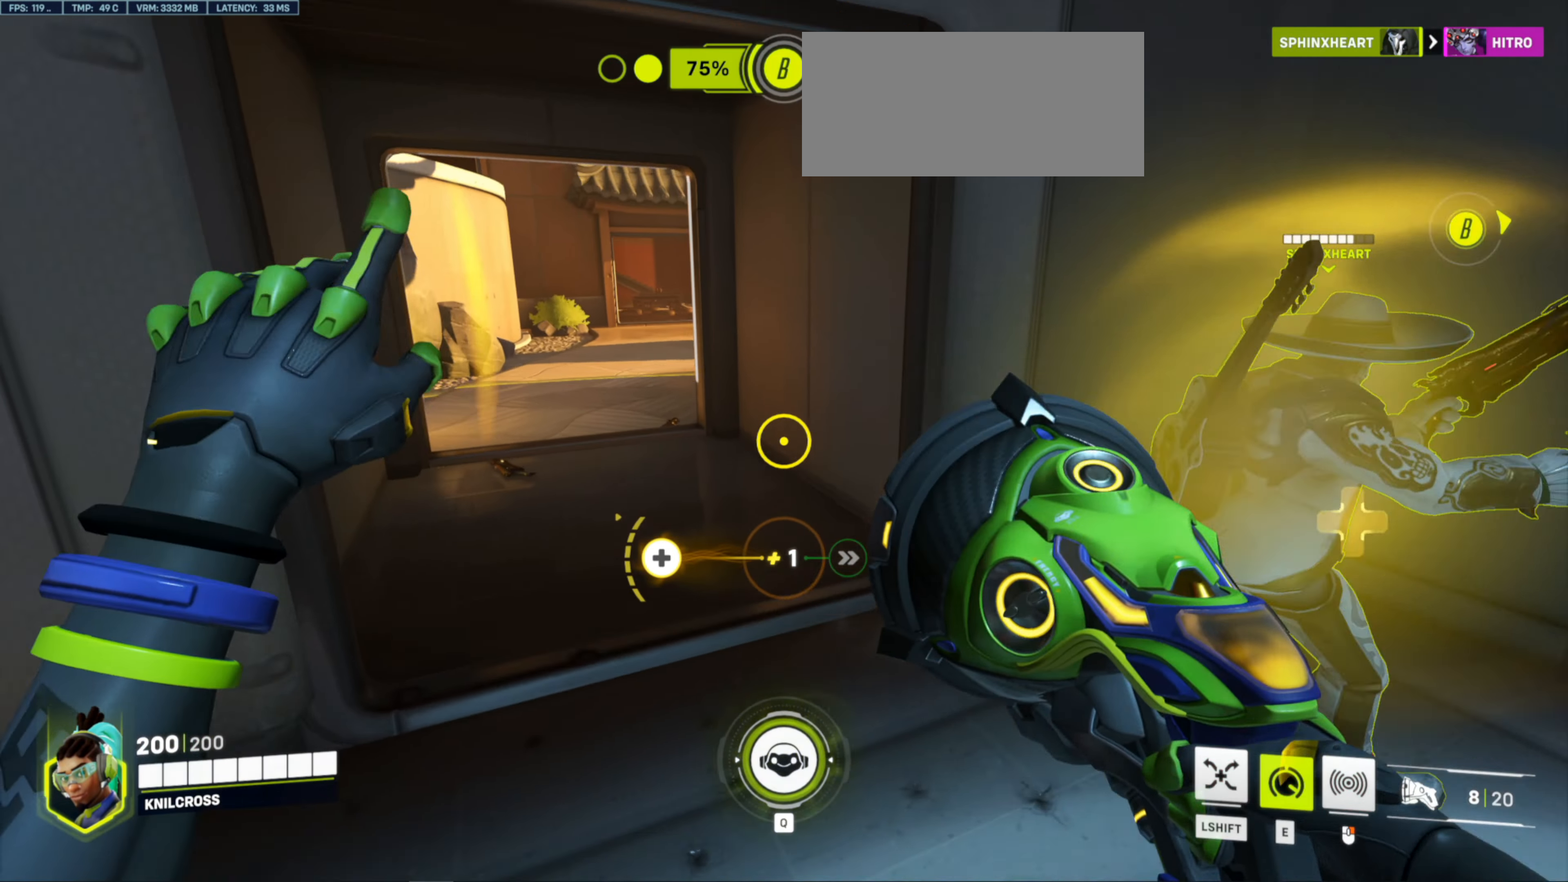
{"keys": ["w"], "mouse": [], "events": [[183, "w", "down"], [233, "space", "down"], [250, "d", "up"], [483, "space", "up"]]}
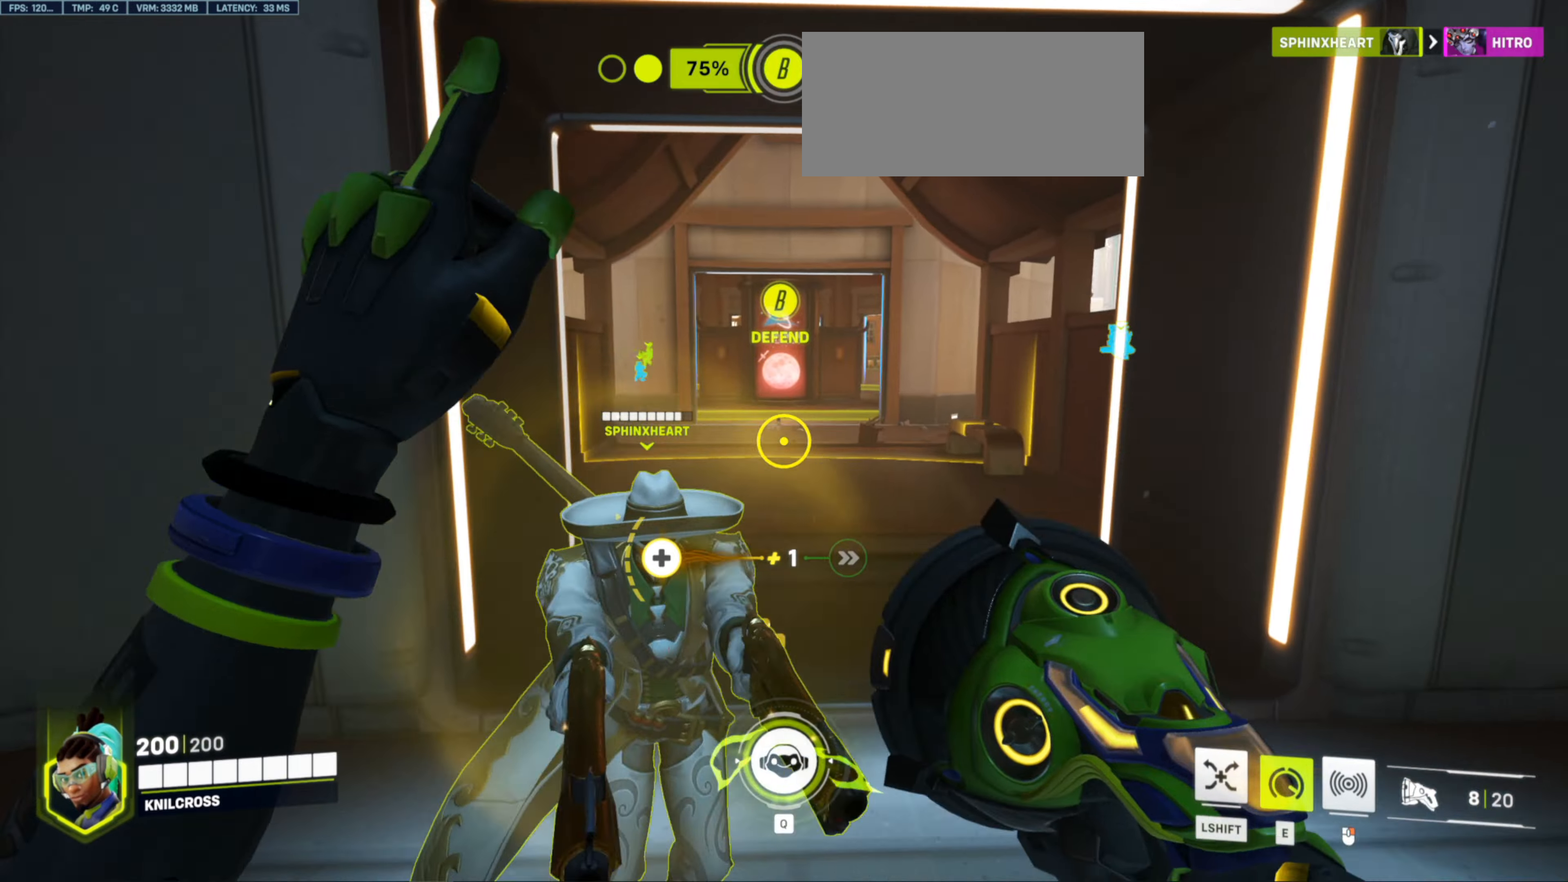
{"keys": ["w"], "mouse": [], "events": []}
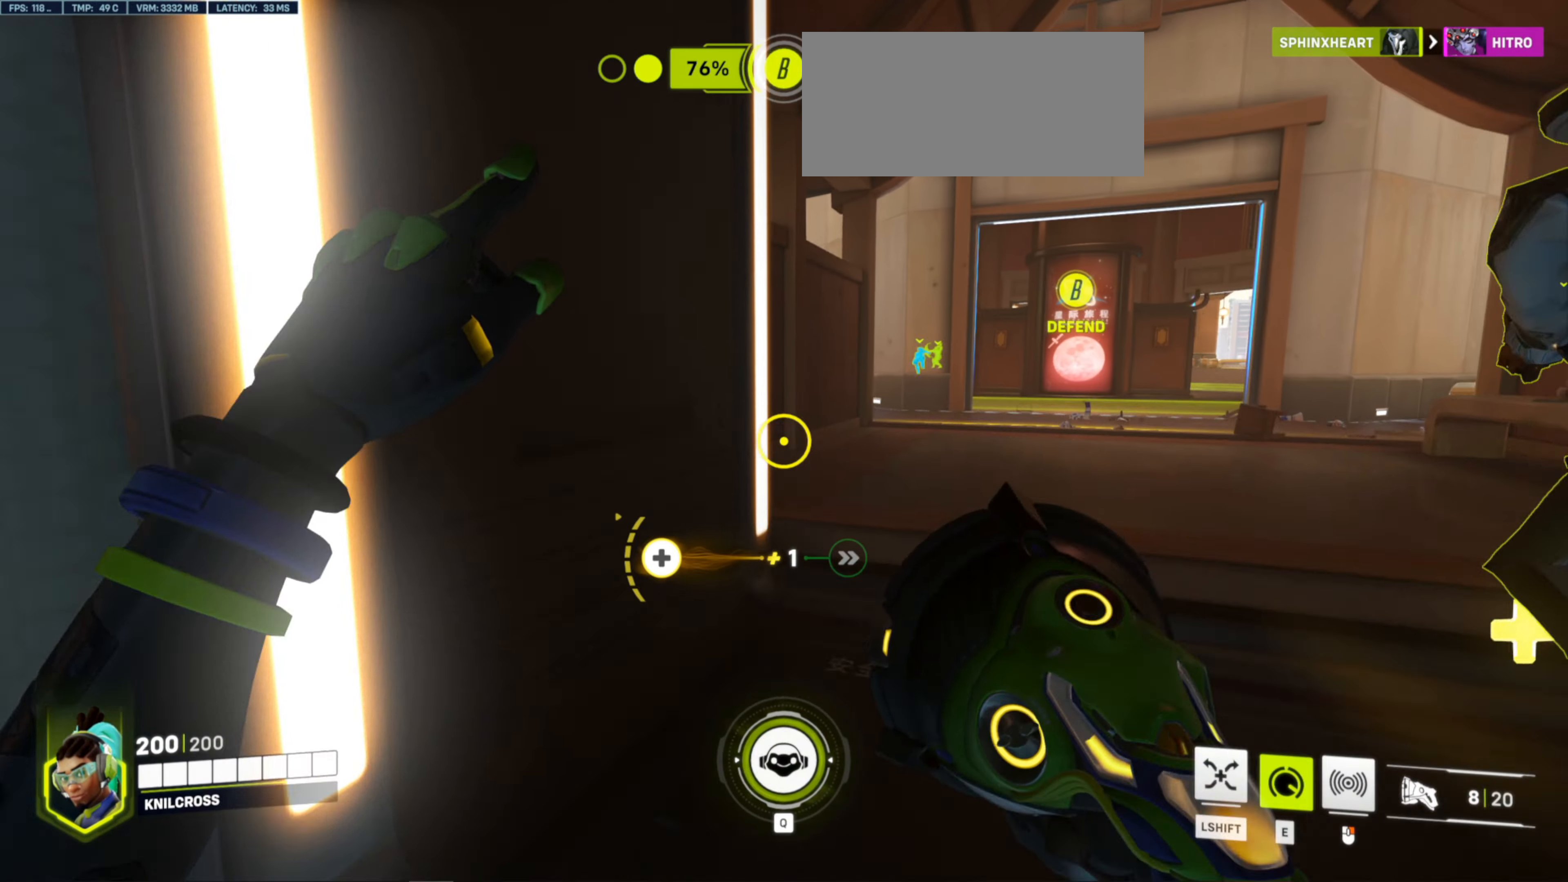
{"keys": ["w"], "mouse": [], "events": [[17, "space", "down"], [367, "space", "up"]]}
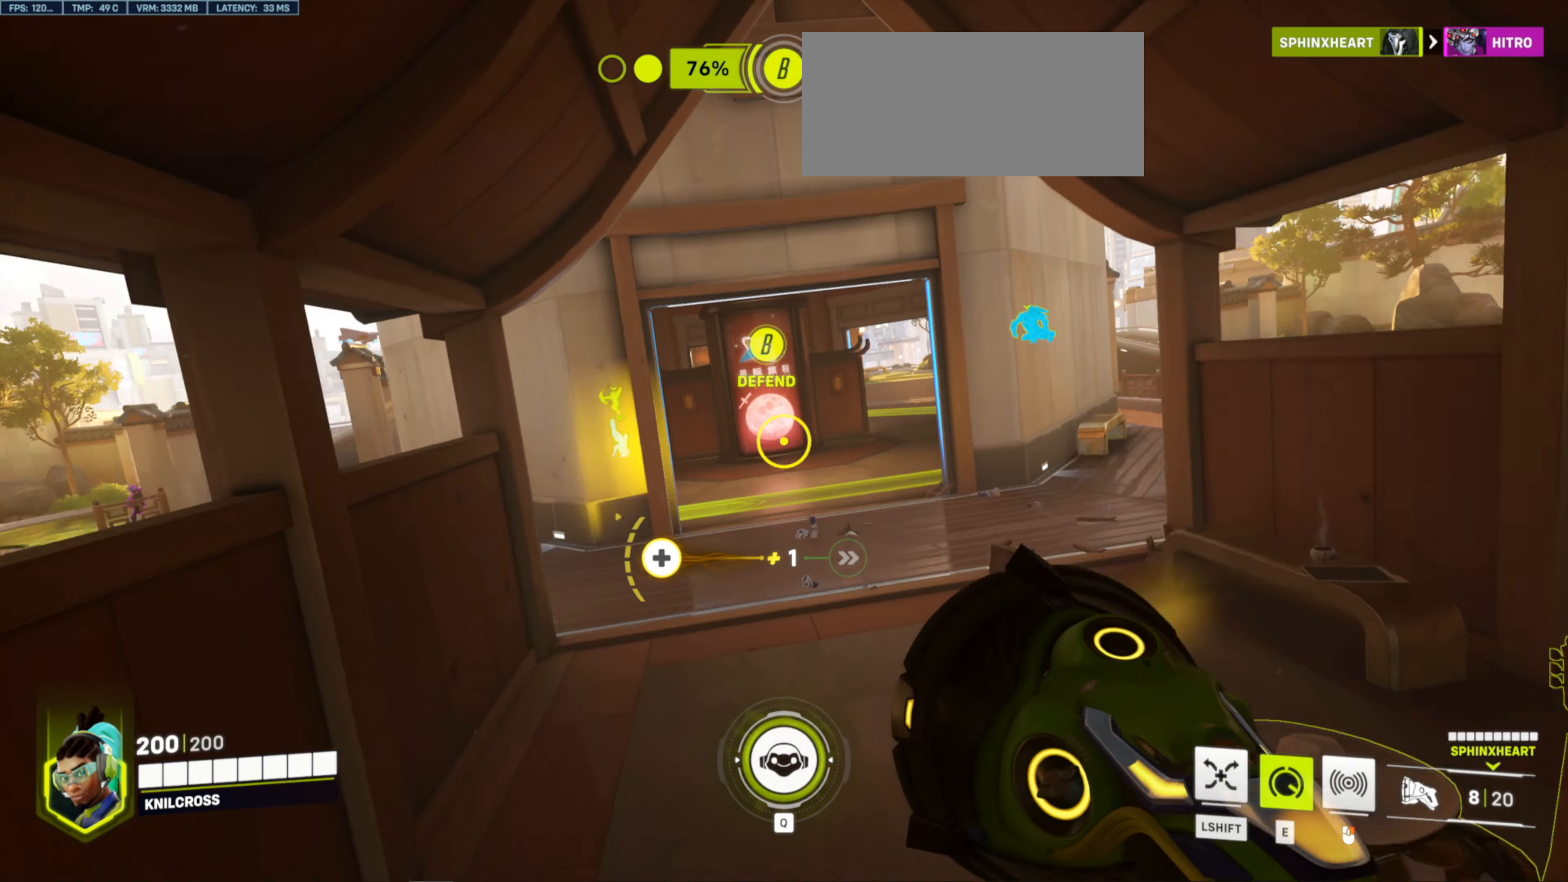
{"keys": ["w"], "mouse": [], "events": []}
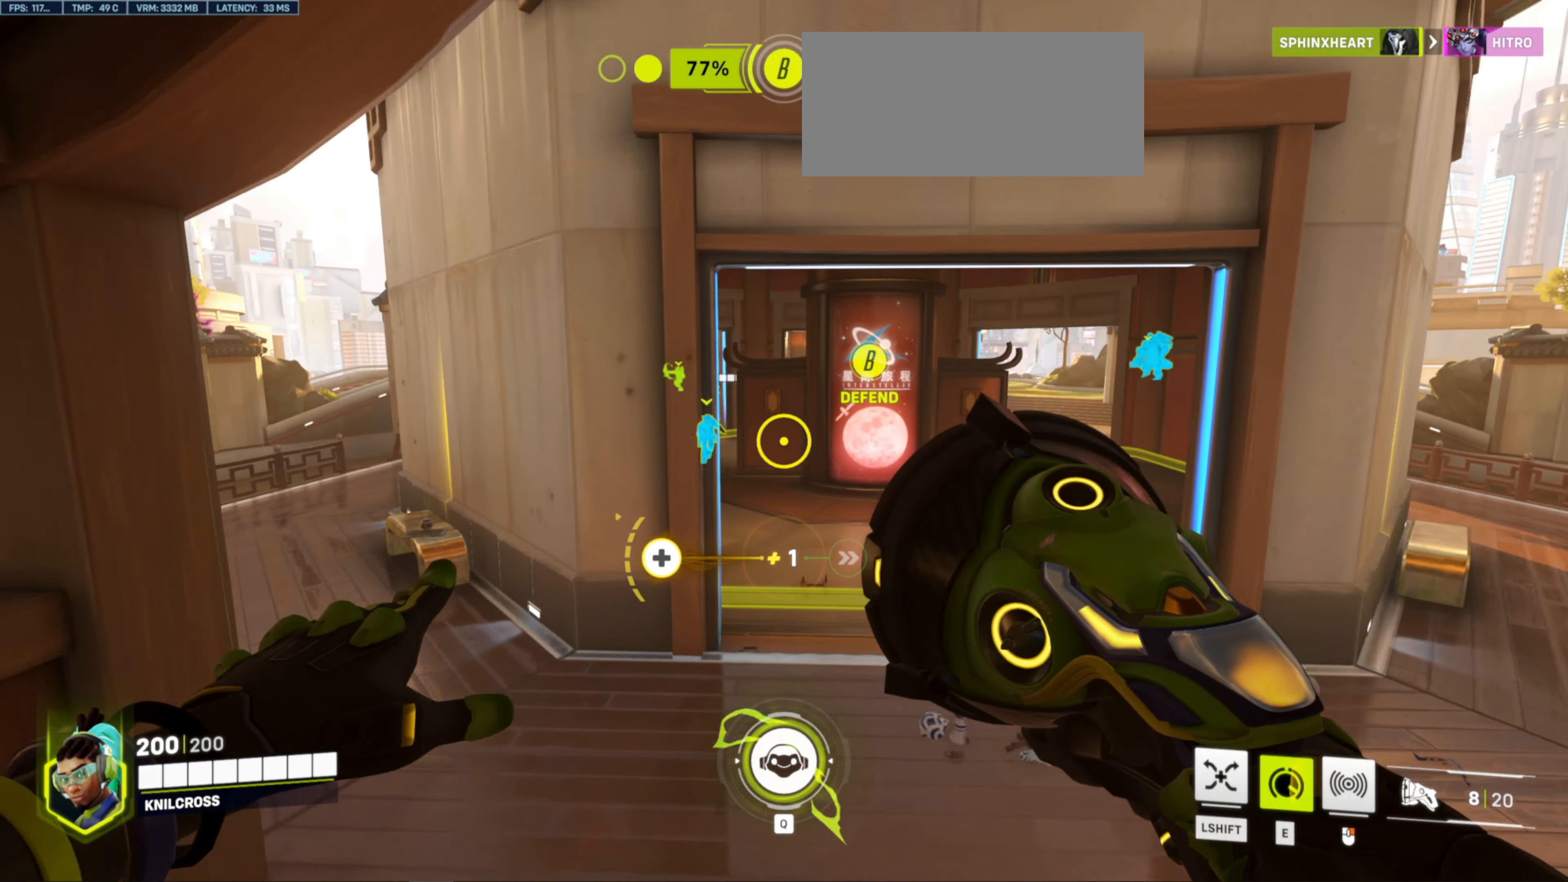
{"keys": ["w"], "mouse": [], "events": []}
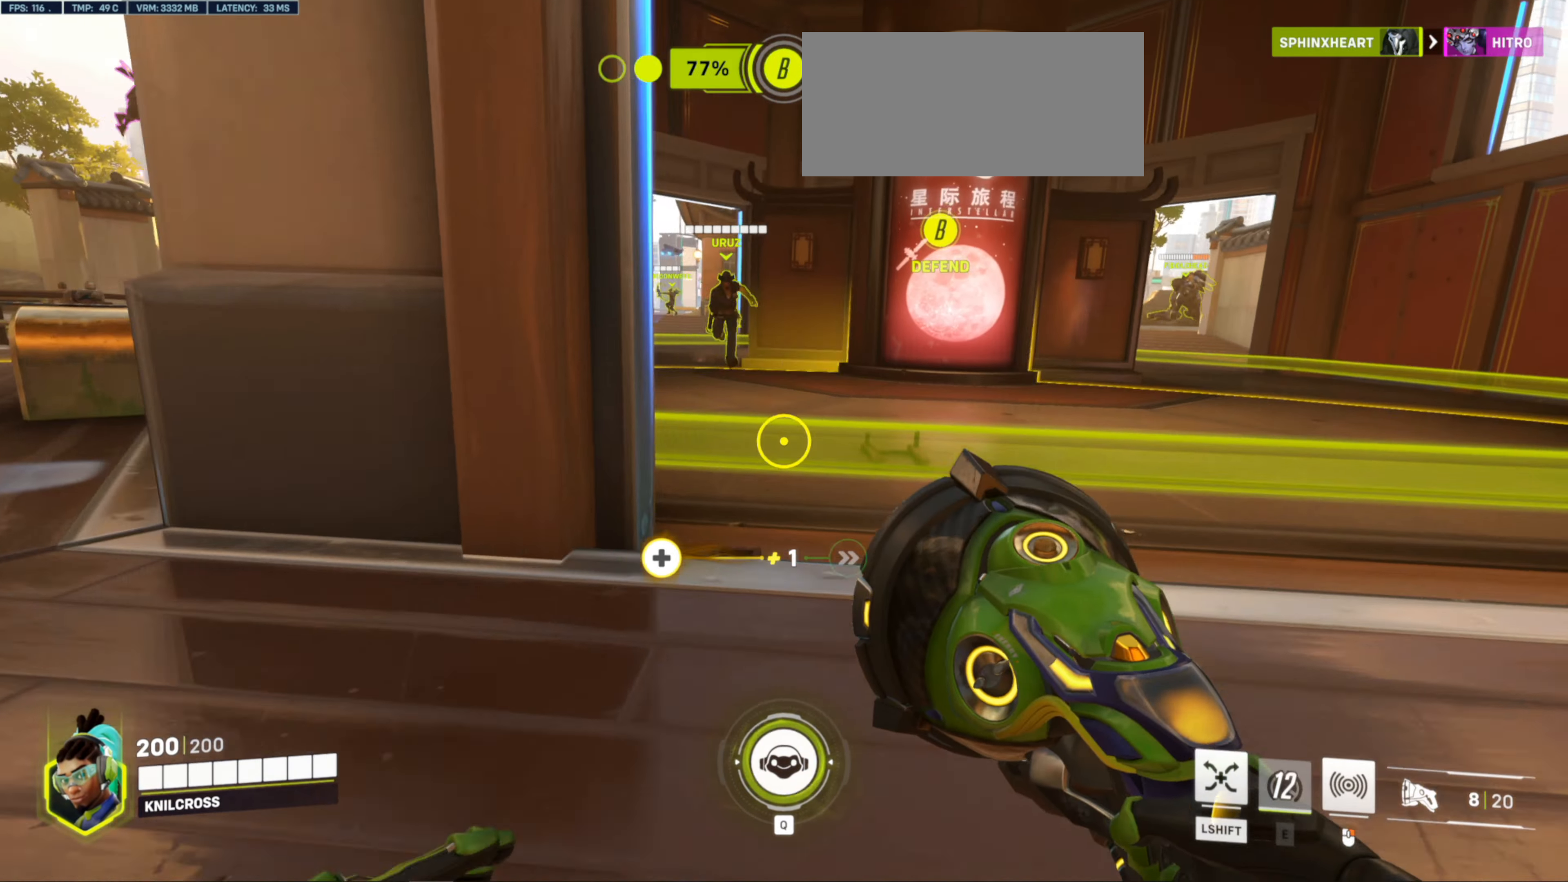
{"keys": ["w"], "mouse": [], "events": [[67, "space", "down"], [433, "space", "up"]]}
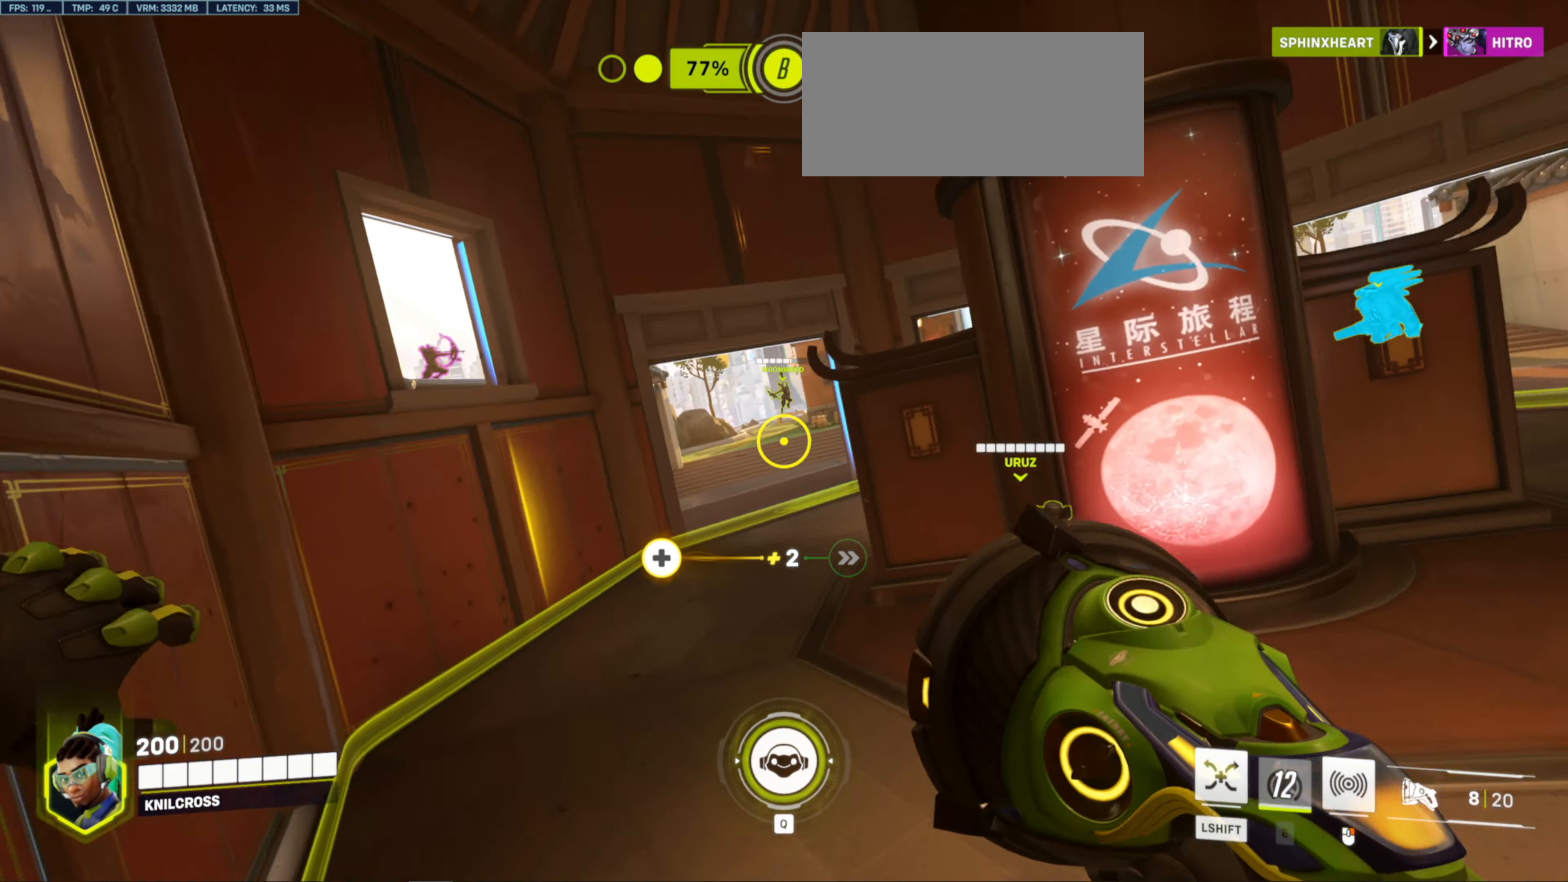
{"keys": ["w"], "mouse": [], "events": []}